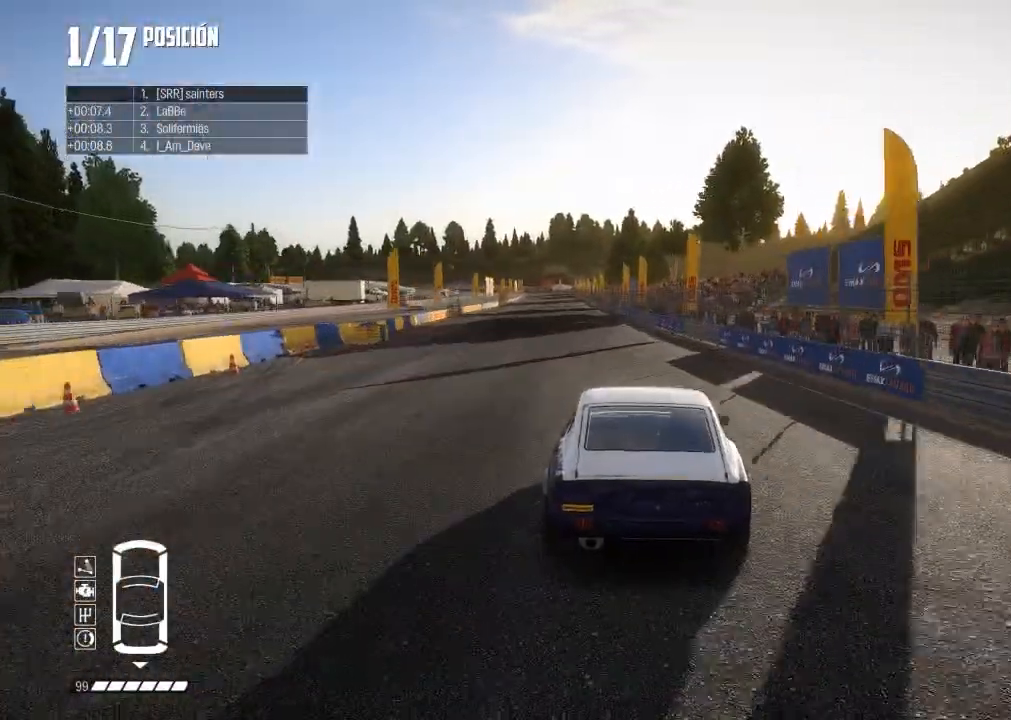
Gameplay with a controller (Xbox layout); each line is a JSON object with the inputs held at the frame after it. "events" lists button and stick changes between this image and that frame as [ms after this image, input, new state], when the widget could be followed in between. Not read: L3.
{"buttons": ["R2", "R3"], "left_stick": "left", "right_stick": "center", "events": [[133, "left_stick", "left"], [300, "left_stick", "center"], [317, "R3", "down"], [500, "left_stick", "left"]]}
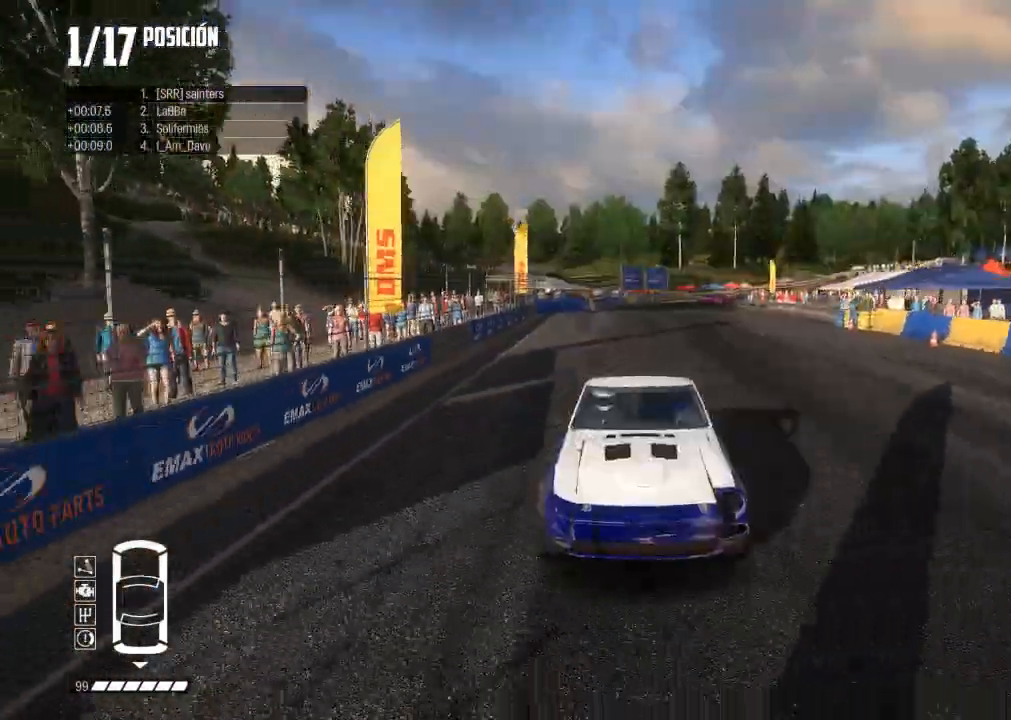
{"buttons": ["R2"], "left_stick": "center", "right_stick": "center", "events": [[150, "R3", "up"], [150, "left_stick", "center"], [317, "left_stick", "right"], [384, "left_stick", "left"], [467, "left_stick", "center"]]}
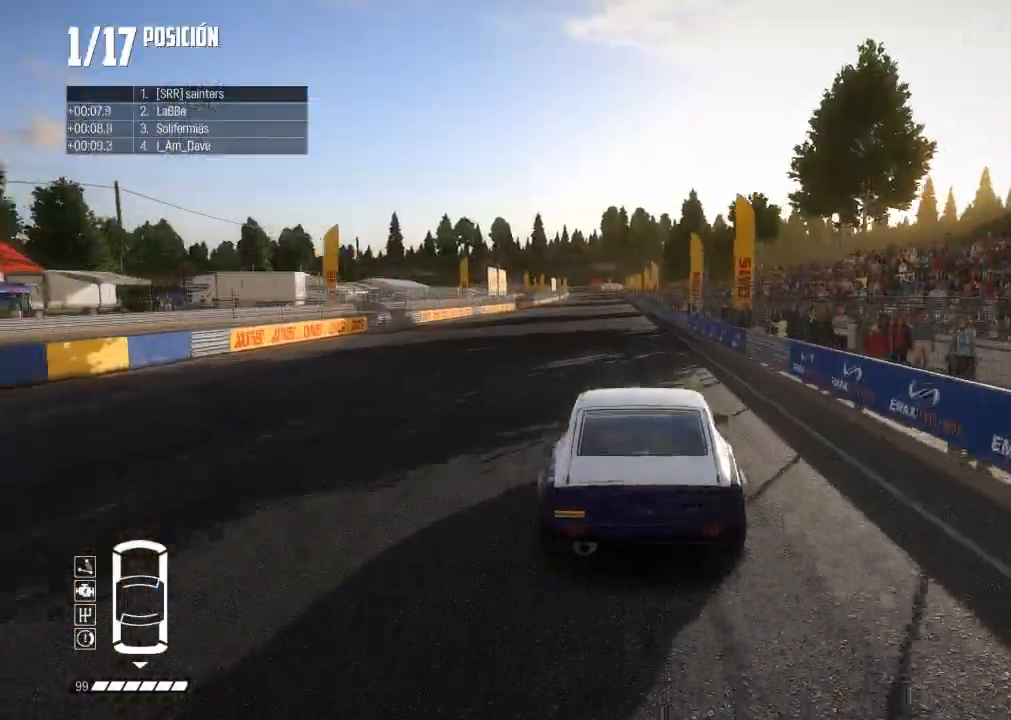
{"buttons": ["R2"], "left_stick": "center", "right_stick": "center", "events": [[100, "L2", "down"], [100, "left_stick", "left"], [183, "L2", "up"], [233, "left_stick", "center"], [417, "L2", "down"], [500, "L2", "up"]]}
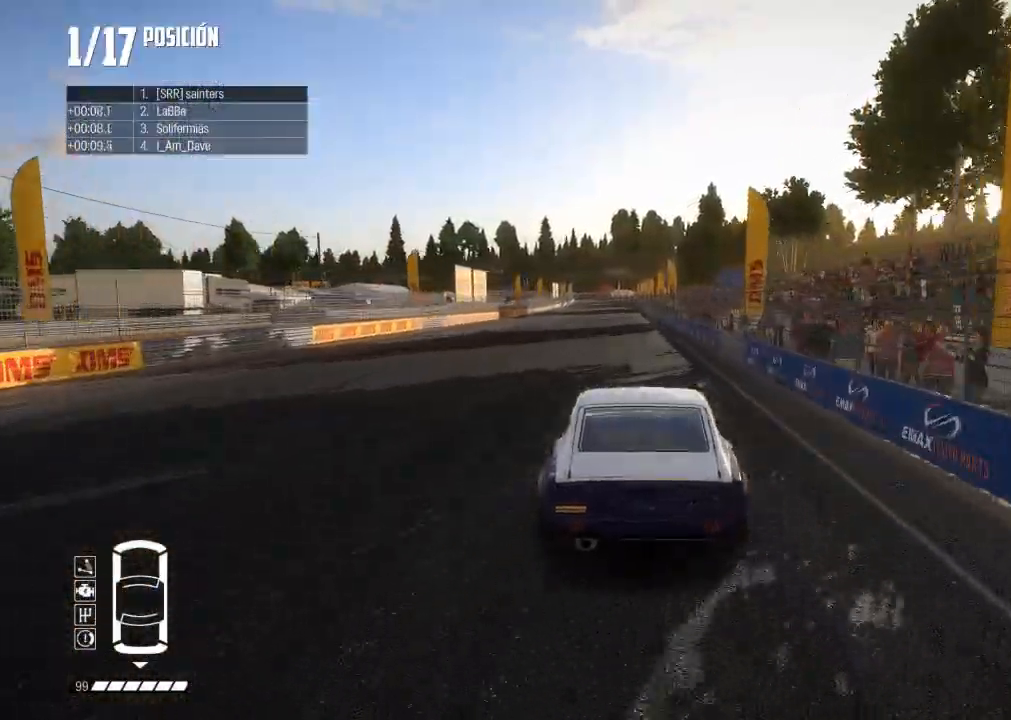
{"buttons": ["R2", "R3"], "left_stick": "center", "right_stick": "center", "events": [[33, "L2", "down"], [50, "L2", "up"], [234, "R1", "down"], [234, "right_stick", "up"], [317, "L2", "down"], [317, "R1", "up"], [317, "right_stick", "center"], [367, "R3", "down"], [417, "L2", "up"]]}
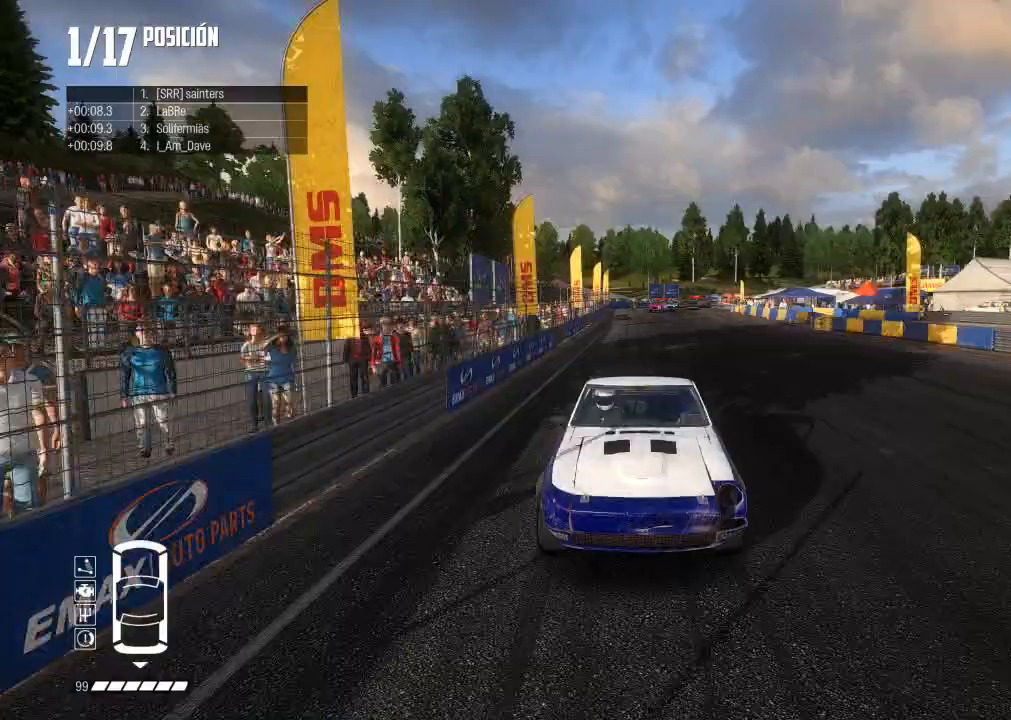
{"buttons": ["R2", "R3"], "left_stick": "center", "right_stick": "center", "events": [[266, "left_stick", "left"], [400, "left_stick", "center"]]}
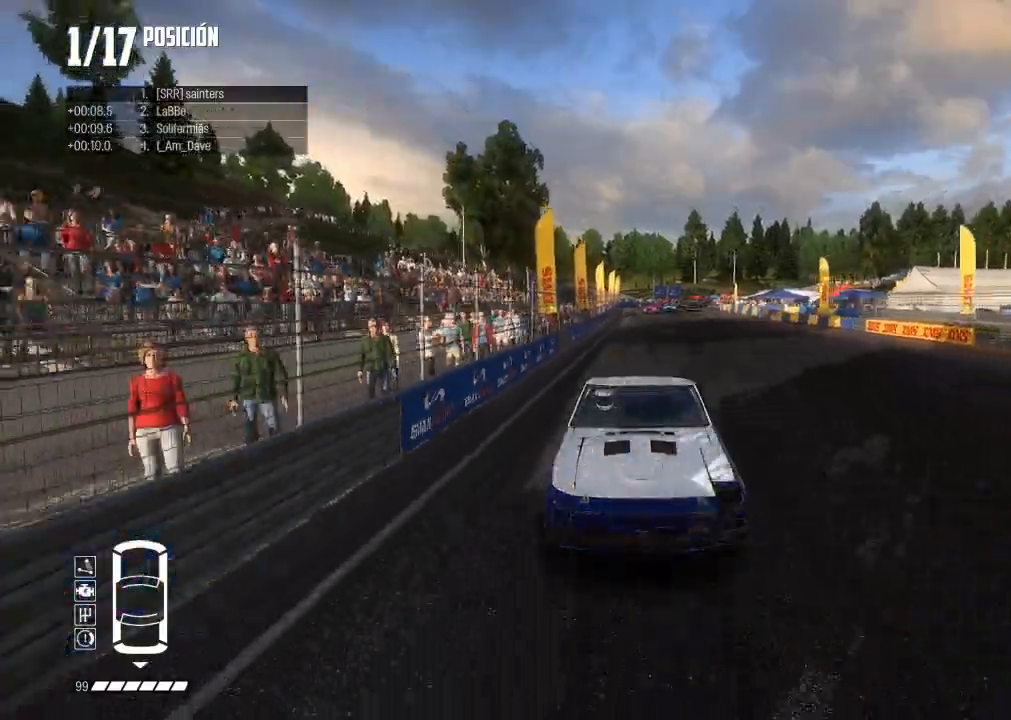
{"buttons": ["R2"], "left_stick": "center", "right_stick": "center", "events": [[334, "R3", "up"], [367, "L2", "down"], [467, "L2", "up"]]}
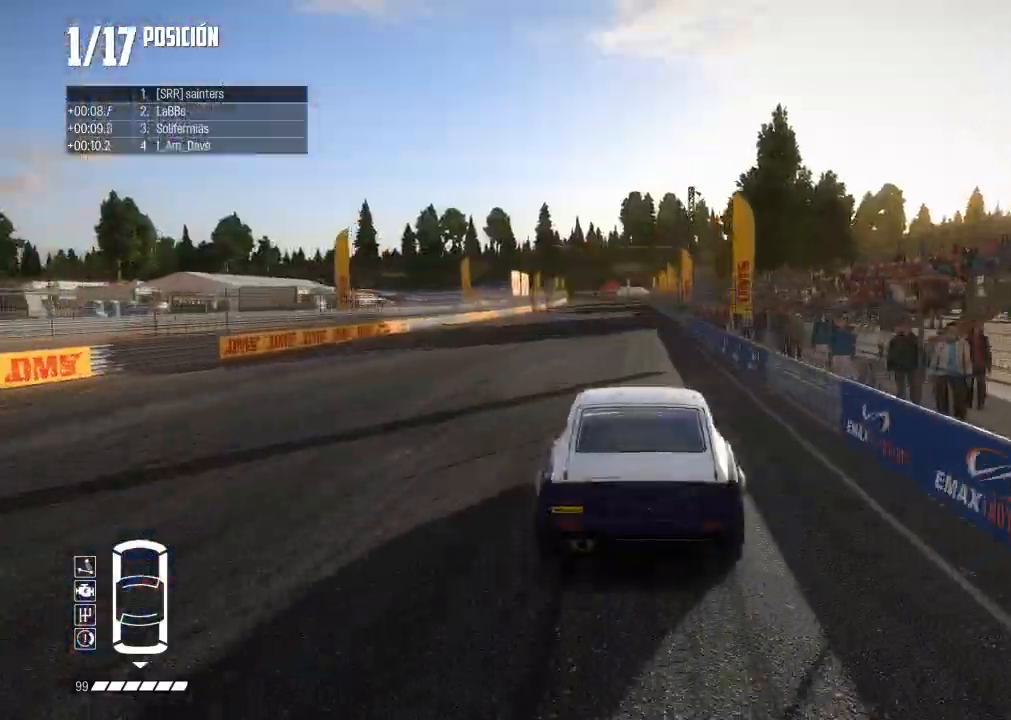
{"buttons": ["R2"], "left_stick": "center", "right_stick": "center", "events": [[183, "L2", "down"], [333, "left_stick", "right"], [383, "L2", "up"], [417, "left_stick", "center"]]}
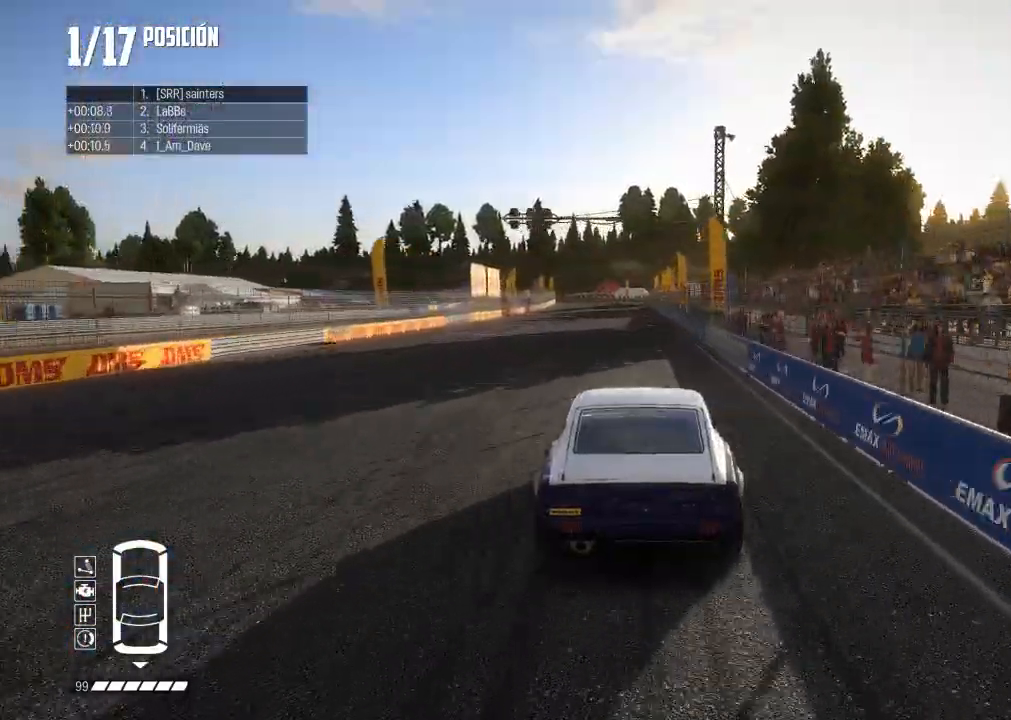
{"buttons": ["L2", "R2"], "left_stick": "right", "right_stick": "center", "events": [[267, "L2", "down"], [317, "L2", "up"], [434, "L2", "down"], [467, "left_stick", "right"]]}
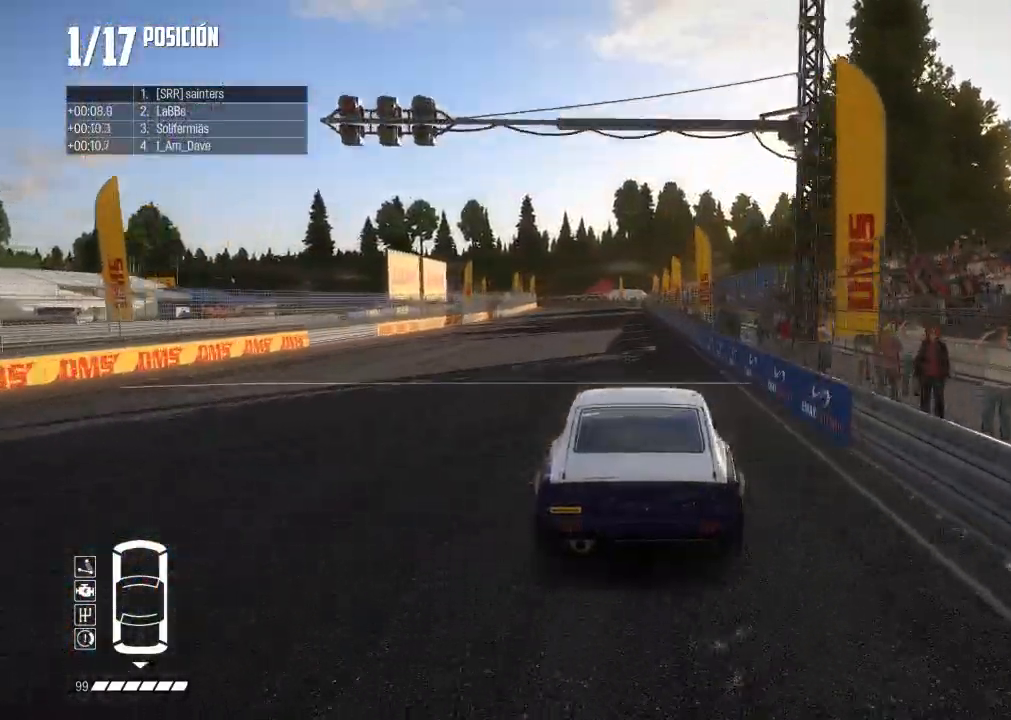
{"buttons": ["R2"], "left_stick": "center", "right_stick": "center", "events": [[66, "left_stick", "center"], [166, "L2", "up"]]}
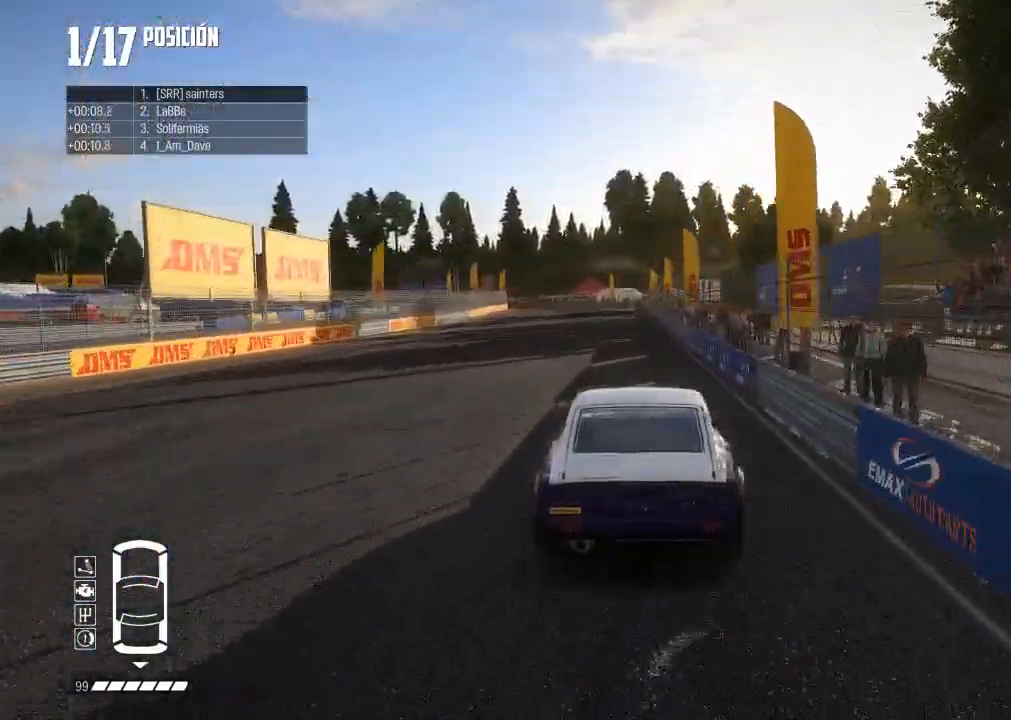
{"buttons": ["L2", "R2"], "left_stick": "left", "right_stick": "center", "events": [[434, "left_stick", "left"], [484, "L2", "down"]]}
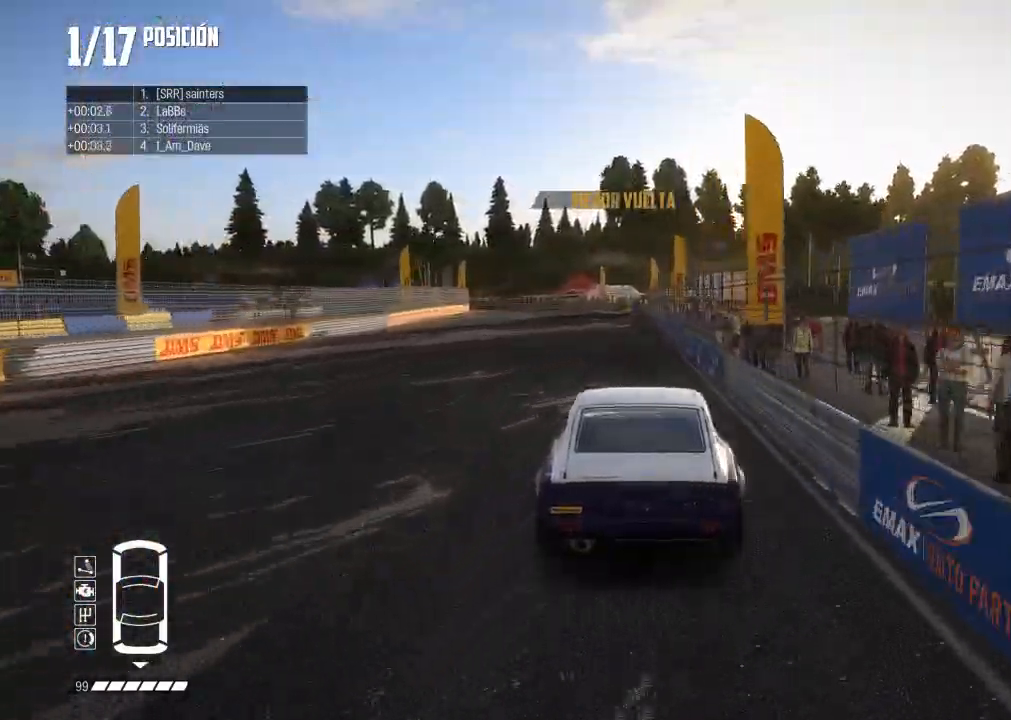
{"buttons": [], "left_stick": "left", "right_stick": "center", "events": [[33, "R2", "up"], [483, "L2", "up"]]}
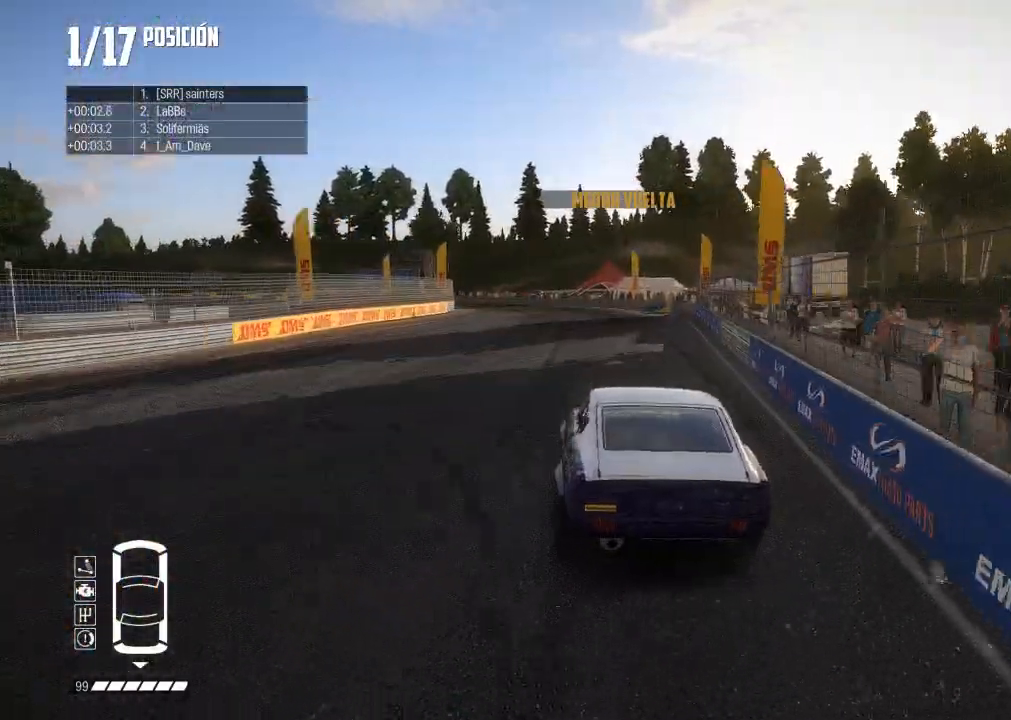
{"buttons": [], "left_stick": "down-left", "right_stick": "center", "events": [[150, "L2", "down"], [300, "left_stick", "down-left"], [400, "L2", "up"]]}
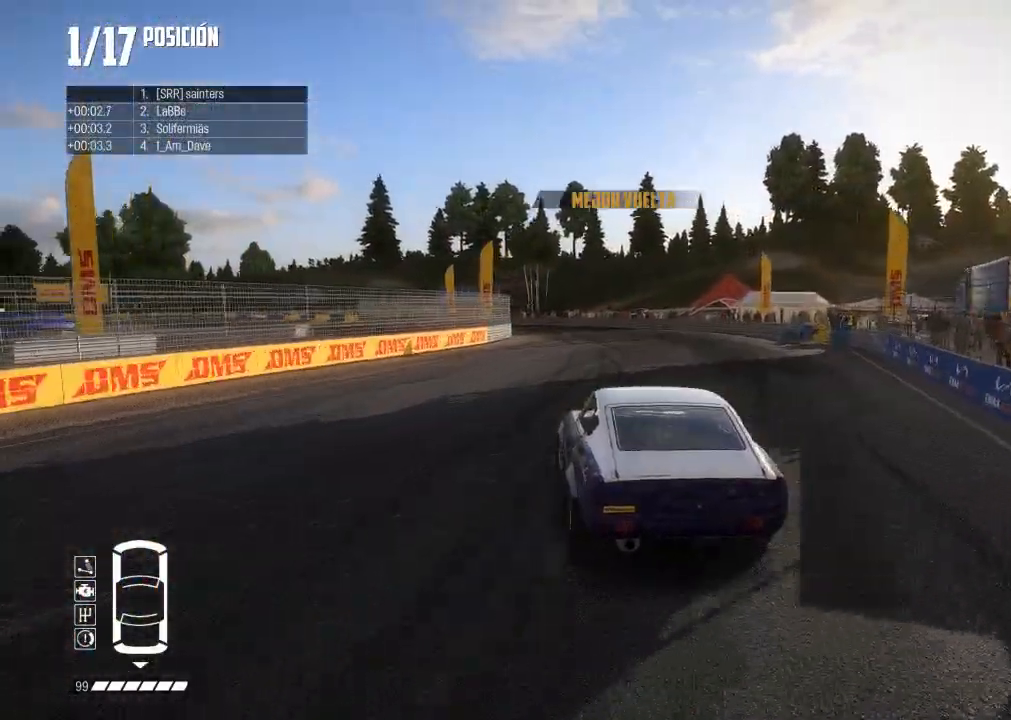
{"buttons": ["L2", "R2"], "left_stick": "down-left", "right_stick": "center", "events": [[333, "L2", "down"], [383, "L2", "up"], [383, "X", "down"], [417, "R2", "down"], [467, "L2", "down"], [500, "X", "up"]]}
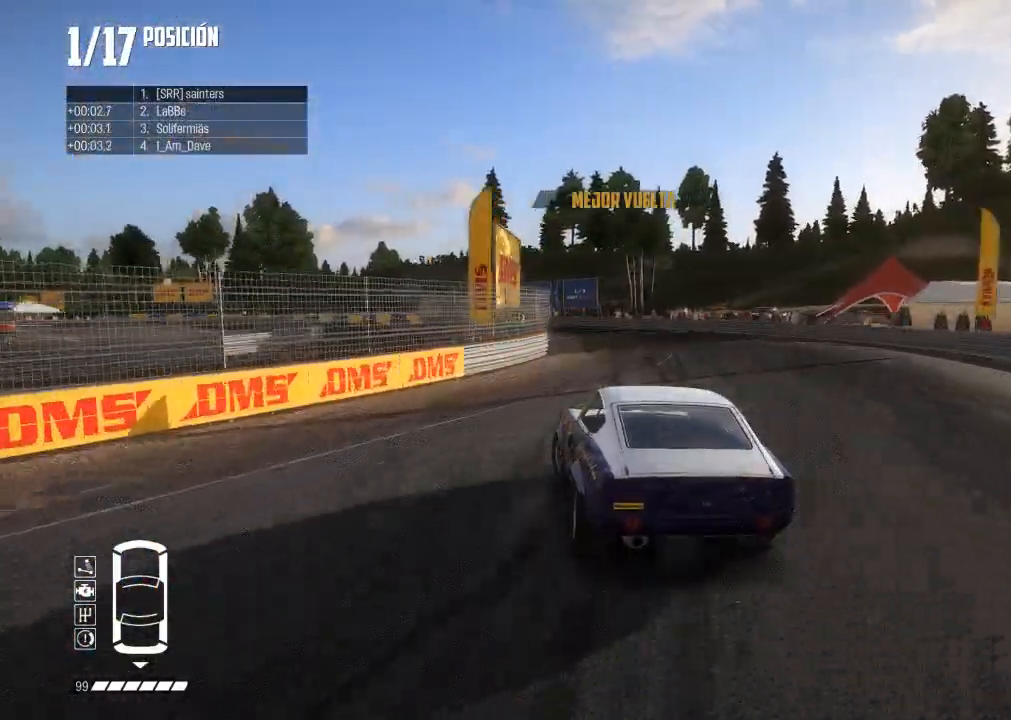
{"buttons": ["R2"], "left_stick": "left", "right_stick": "center", "events": [[17, "L2", "up"], [334, "L2", "down"], [367, "left_stick", "center"], [384, "L2", "up"], [501, "left_stick", "left"]]}
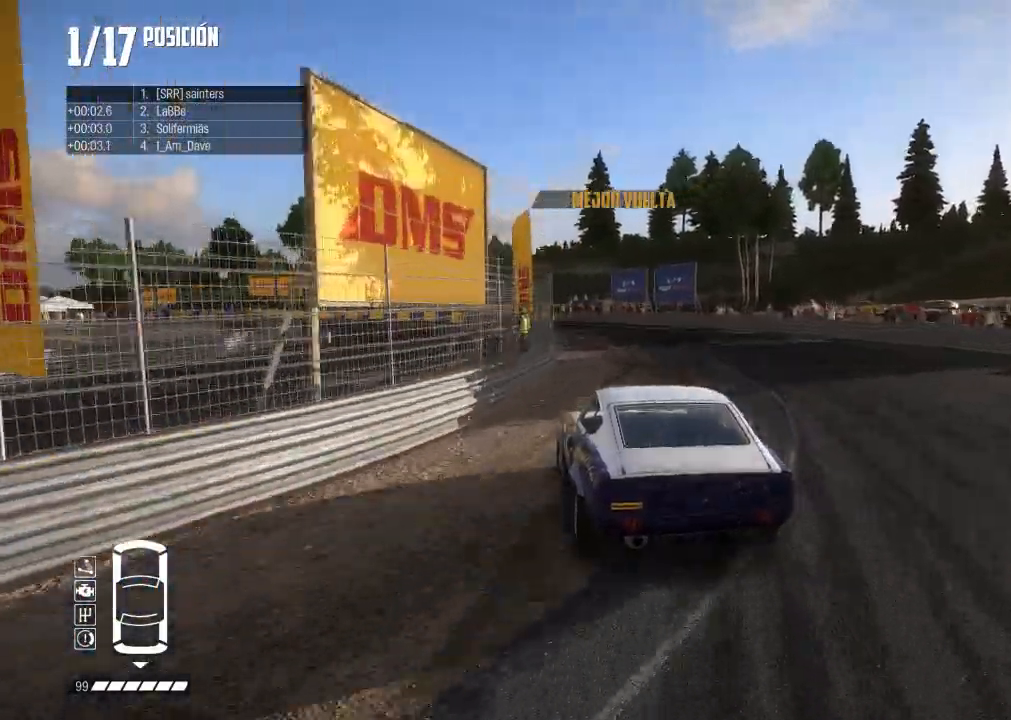
{"buttons": ["R2"], "left_stick": "left", "right_stick": "center", "events": []}
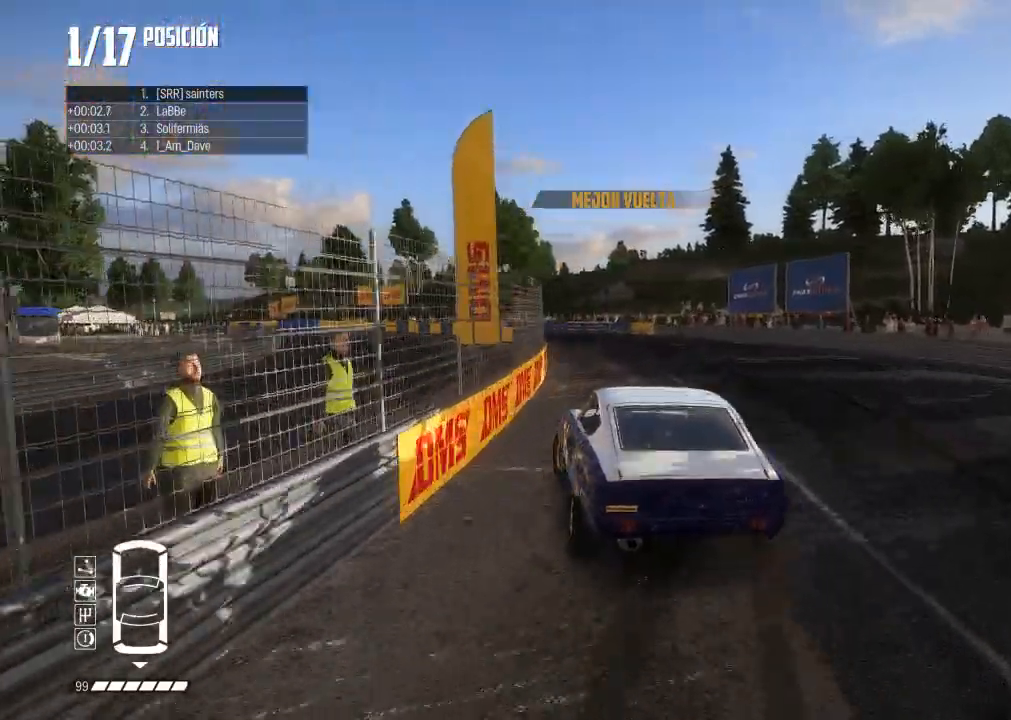
{"buttons": ["R2"], "left_stick": "center", "right_stick": "center", "events": [[484, "left_stick", "center"]]}
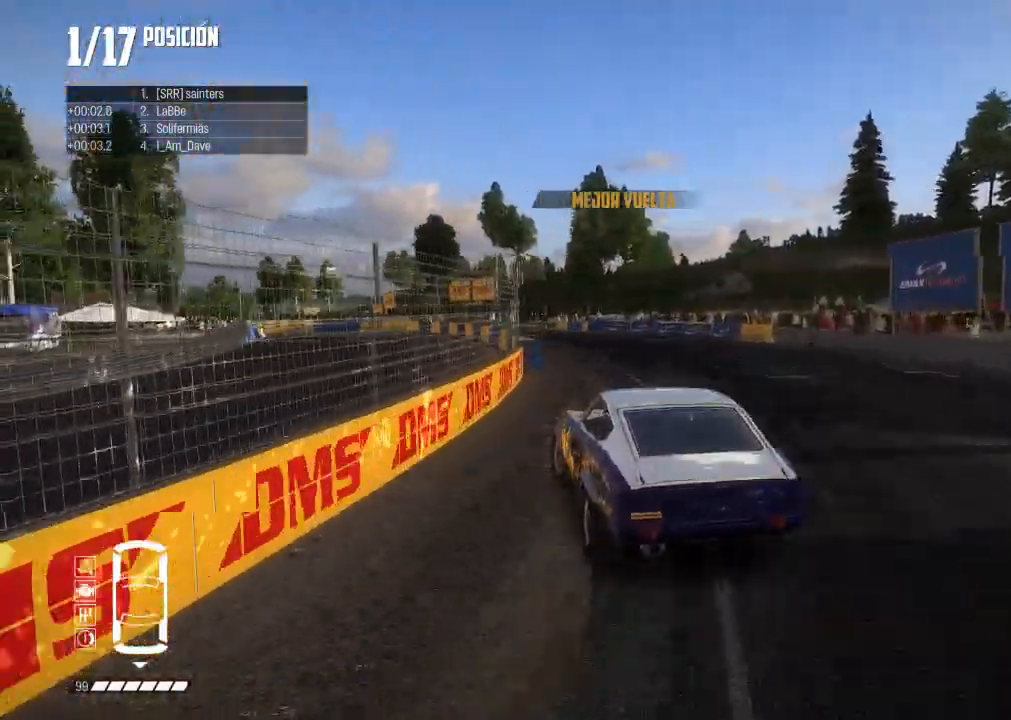
{"buttons": ["R2"], "left_stick": "center", "right_stick": "center", "events": [[33, "left_stick", "right"], [233, "left_stick", "center"], [300, "L2", "down"], [317, "L2", "up"]]}
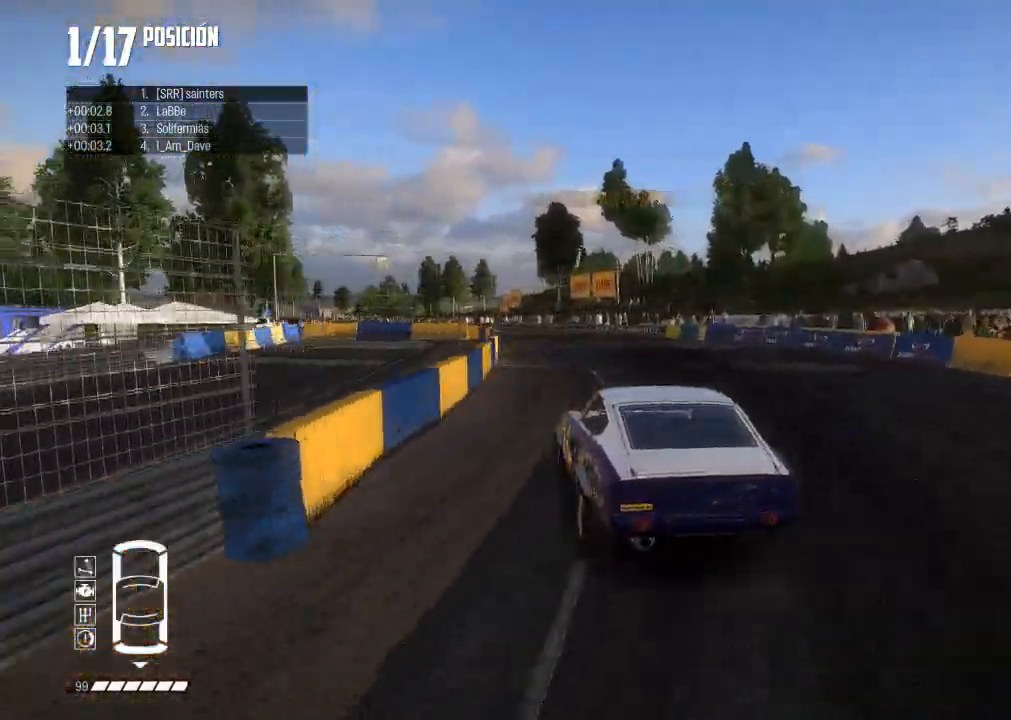
{"buttons": ["L2", "R2"], "left_stick": "center", "right_stick": "center", "events": [[234, "R3", "down"], [484, "L2", "down"], [484, "R3", "up"]]}
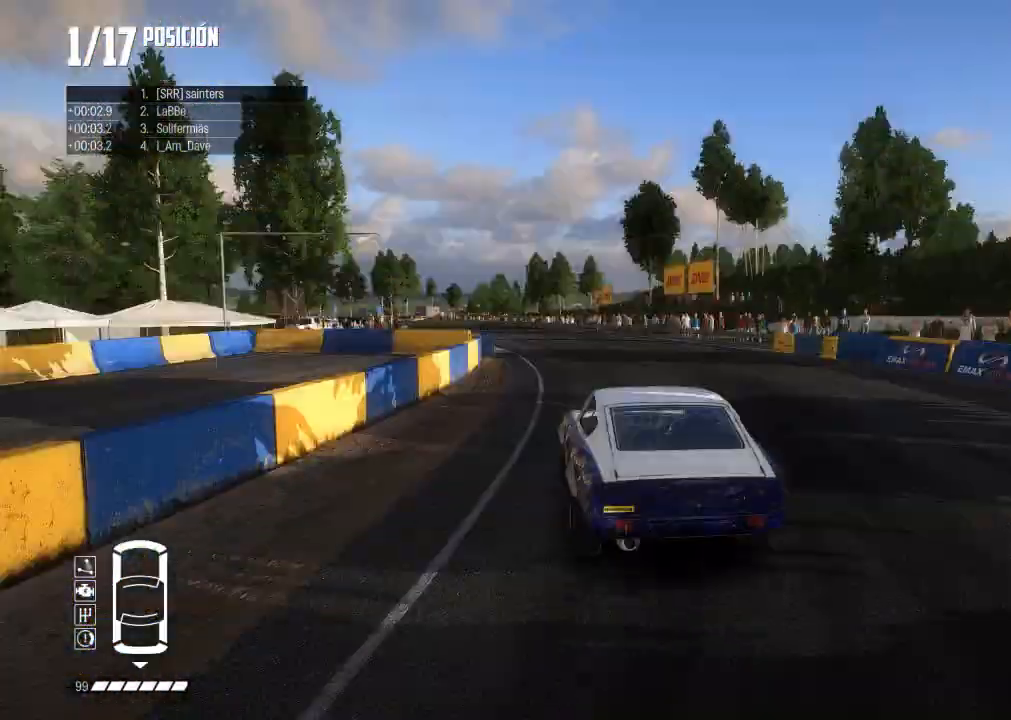
{"buttons": ["R2"], "left_stick": "left", "right_stick": "center", "events": [[250, "L2", "up"], [450, "left_stick", "left"]]}
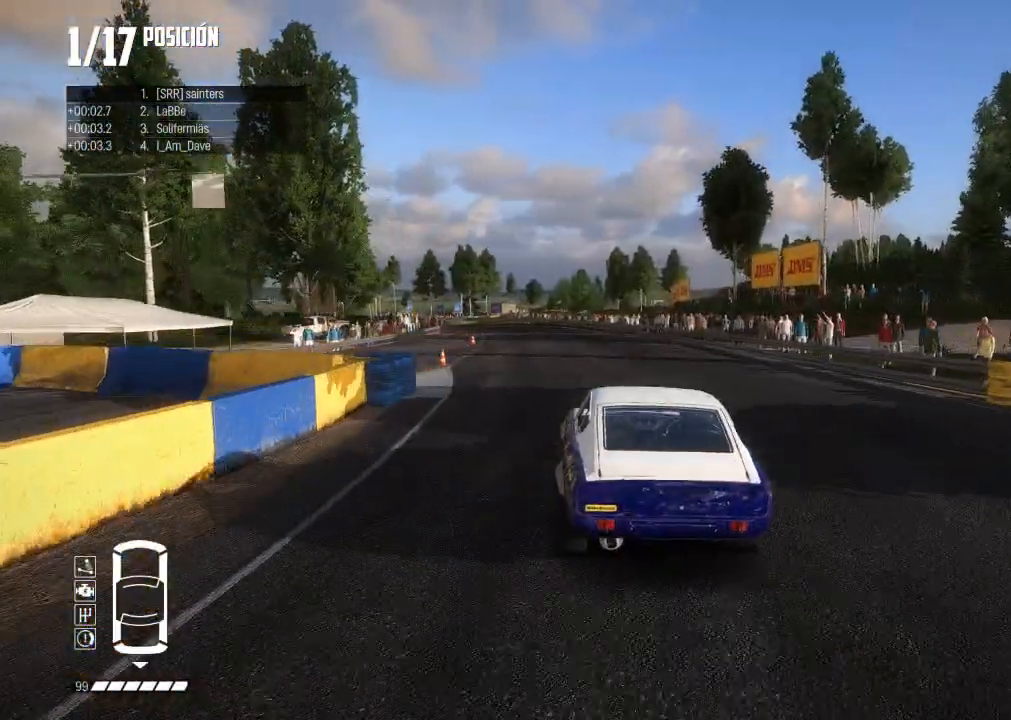
{"buttons": ["R2"], "left_stick": "left", "right_stick": "center", "events": [[117, "left_stick", "center"], [434, "left_stick", "left"]]}
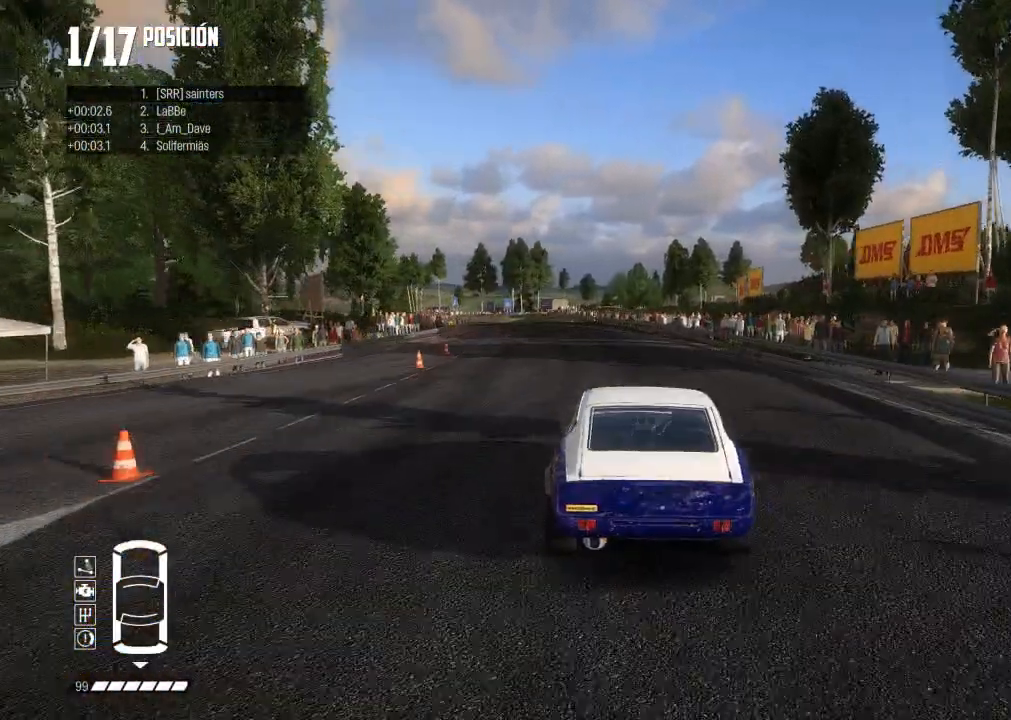
{"buttons": ["R2"], "left_stick": "center", "right_stick": "center", "events": [[250, "left_stick", "center"], [333, "left_stick", "left"], [467, "left_stick", "center"]]}
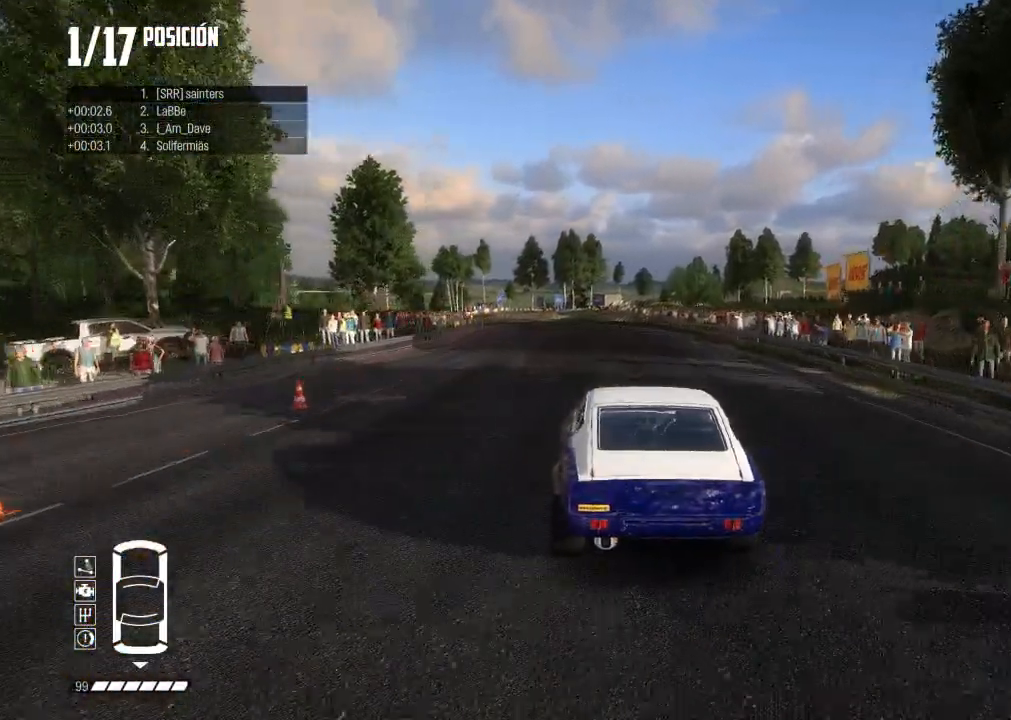
{"buttons": ["R2"], "left_stick": "left", "right_stick": "center", "events": [[100, "left_stick", "left"], [251, "left_stick", "center"], [351, "left_stick", "left"], [384, "L2", "down"], [434, "L2", "up"]]}
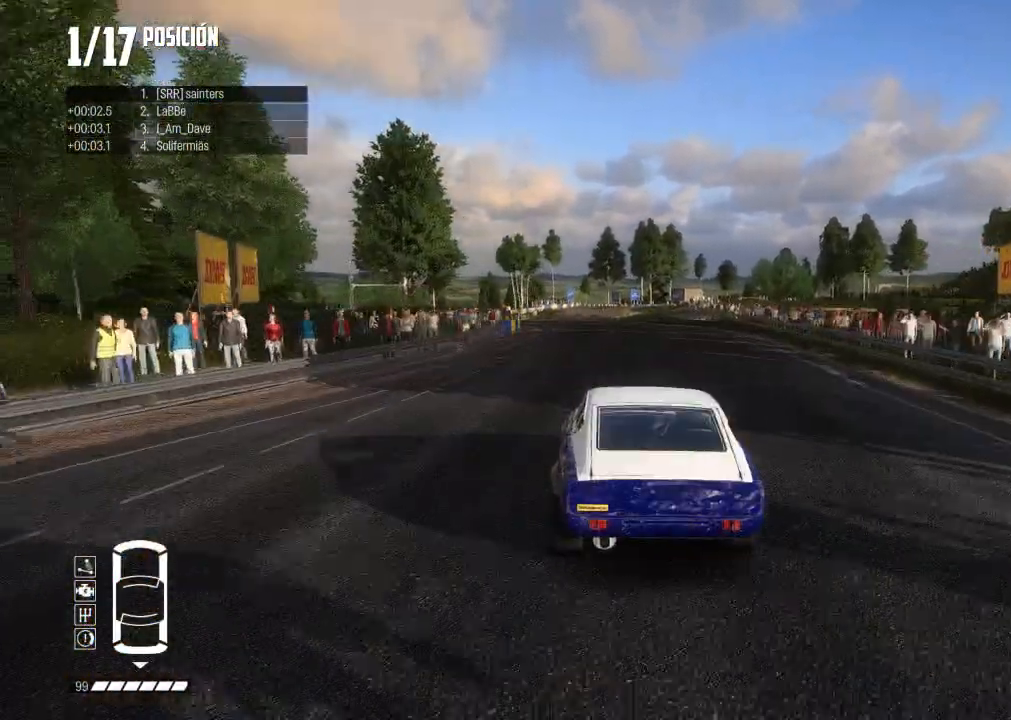
{"buttons": ["R2"], "left_stick": "center", "right_stick": "center", "events": [[17, "left_stick", "center"], [50, "L2", "down"], [117, "left_stick", "left"], [183, "L2", "up"], [217, "left_stick", "center"], [417, "L2", "down"], [467, "L2", "up"]]}
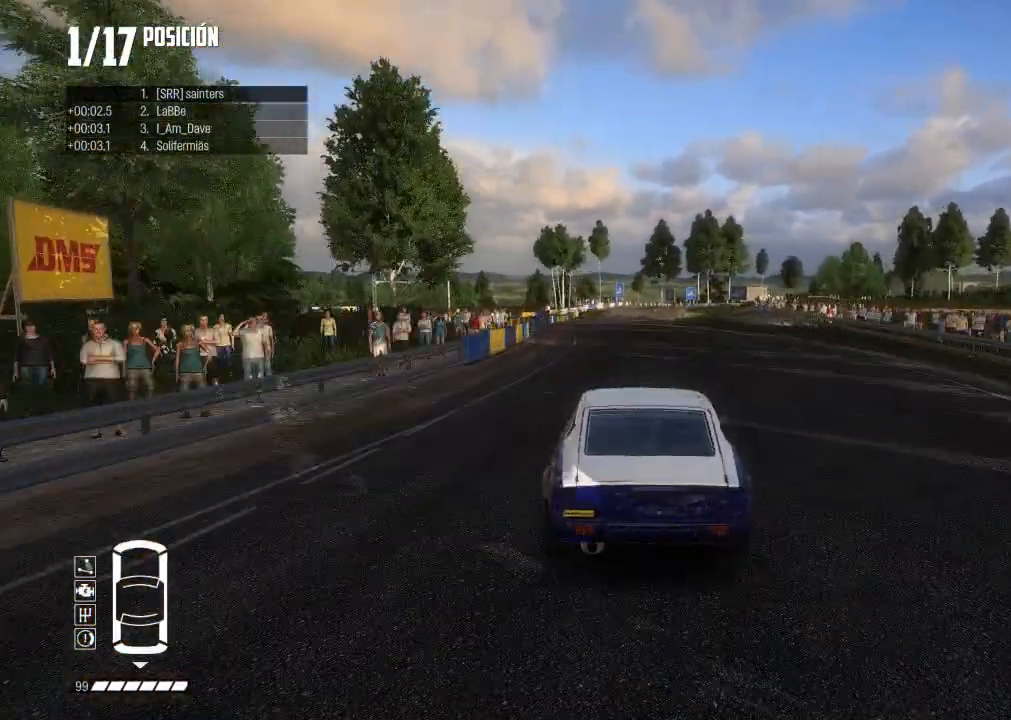
{"buttons": ["R2"], "left_stick": "center", "right_stick": "center"}
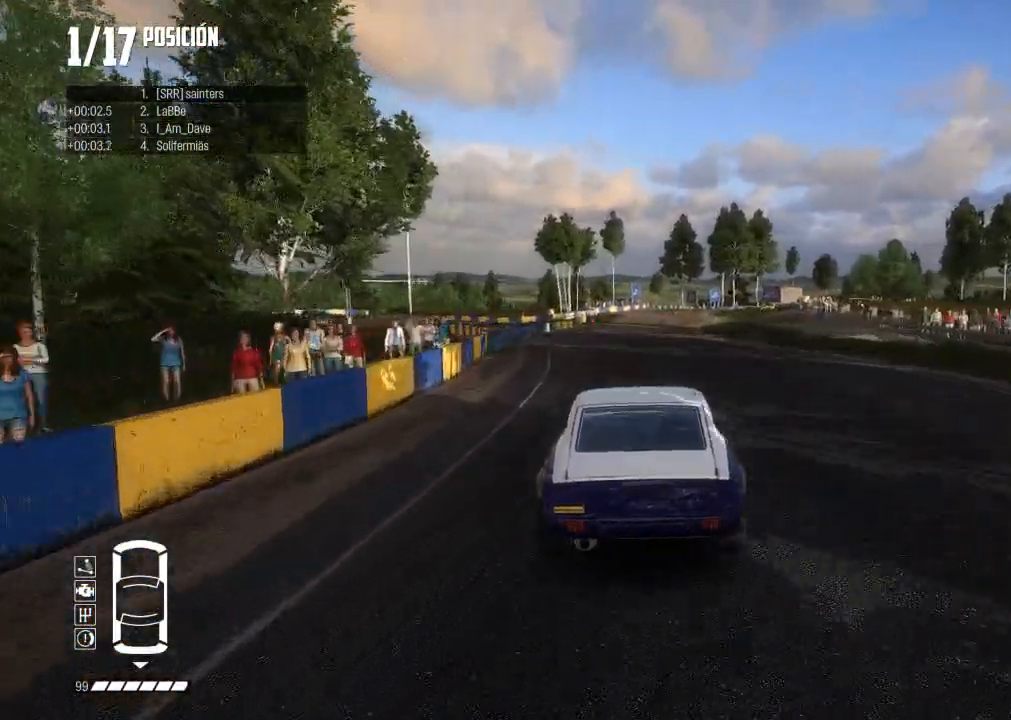
{"buttons": ["R2"], "left_stick": "center", "right_stick": "center", "events": []}
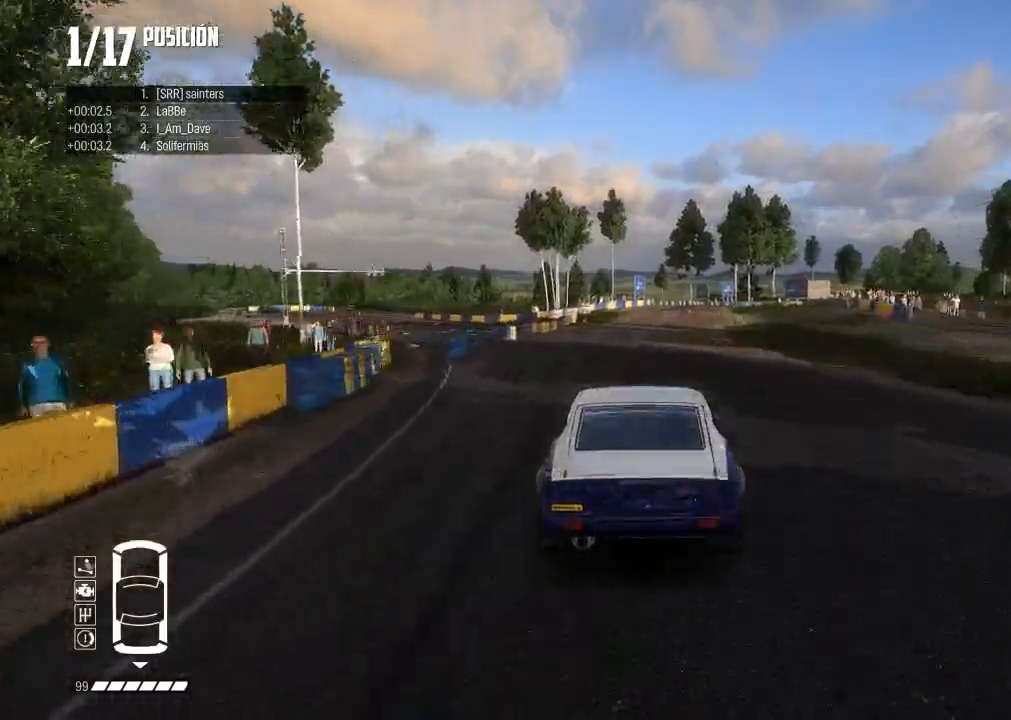
{"buttons": ["R2"], "left_stick": "right", "right_stick": "center", "events": [[100, "right_stick", "up"], [117, "R1", "down"], [167, "R1", "up"], [234, "right_stick", "center"], [484, "left_stick", "right"]]}
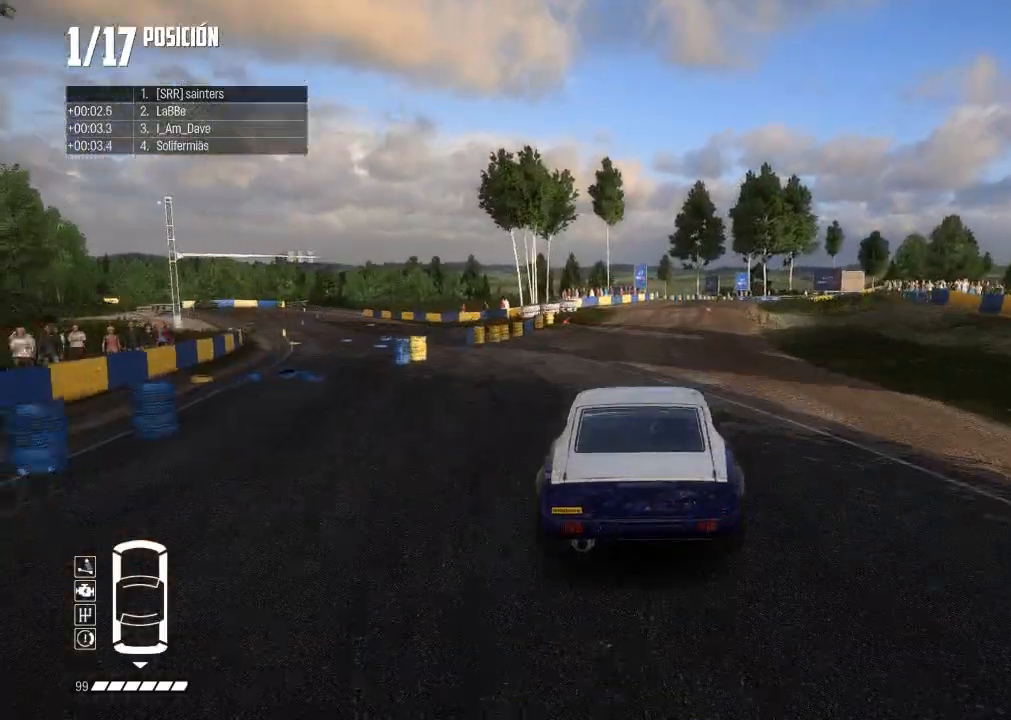
{"buttons": ["R2"], "left_stick": "center", "right_stick": "center", "events": [[183, "left_stick", "center"], [283, "left_stick", "right"], [500, "left_stick", "center"]]}
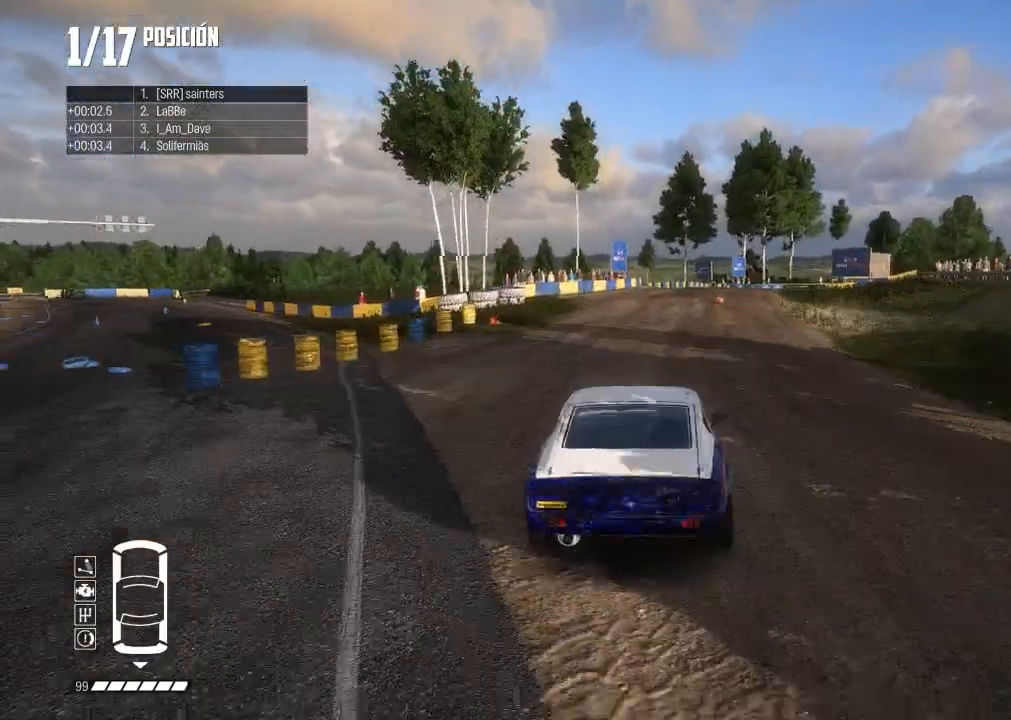
{"buttons": ["R2"], "left_stick": "right", "right_stick": "center", "events": [[67, "left_stick", "right"], [267, "left_stick", "center"], [434, "left_stick", "right"]]}
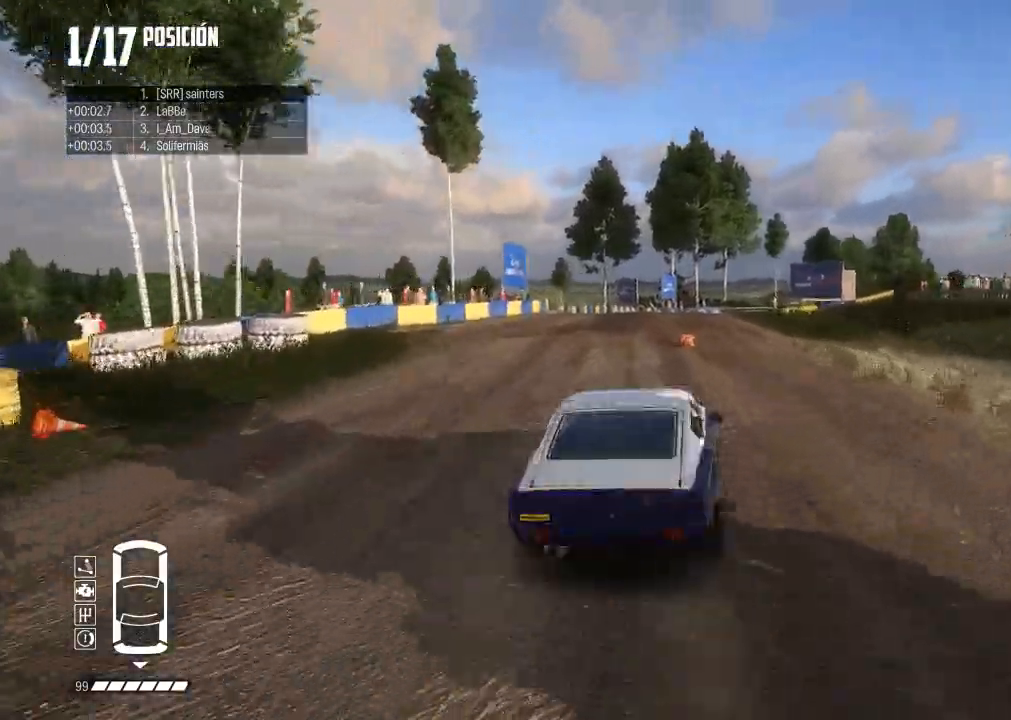
{"buttons": ["R2"], "left_stick": "center", "right_stick": "center", "events": [[100, "left_stick", "center"], [183, "left_stick", "right"], [500, "left_stick", "center"]]}
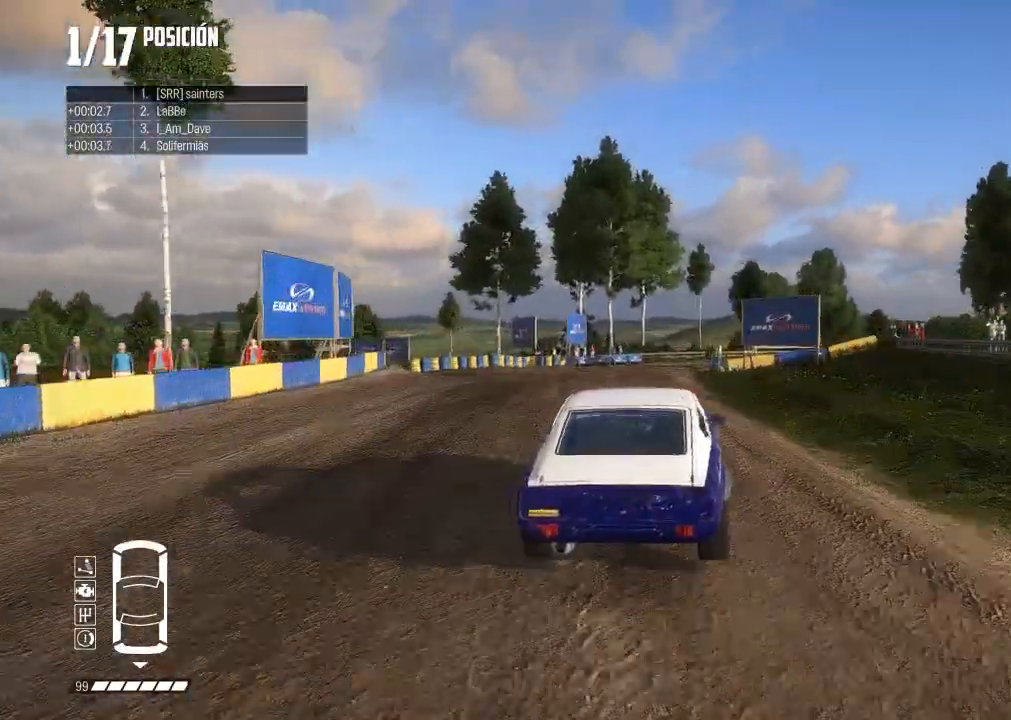
{"buttons": [], "left_stick": "right", "right_stick": "center", "events": [[50, "left_stick", "right"], [100, "R2", "up"]]}